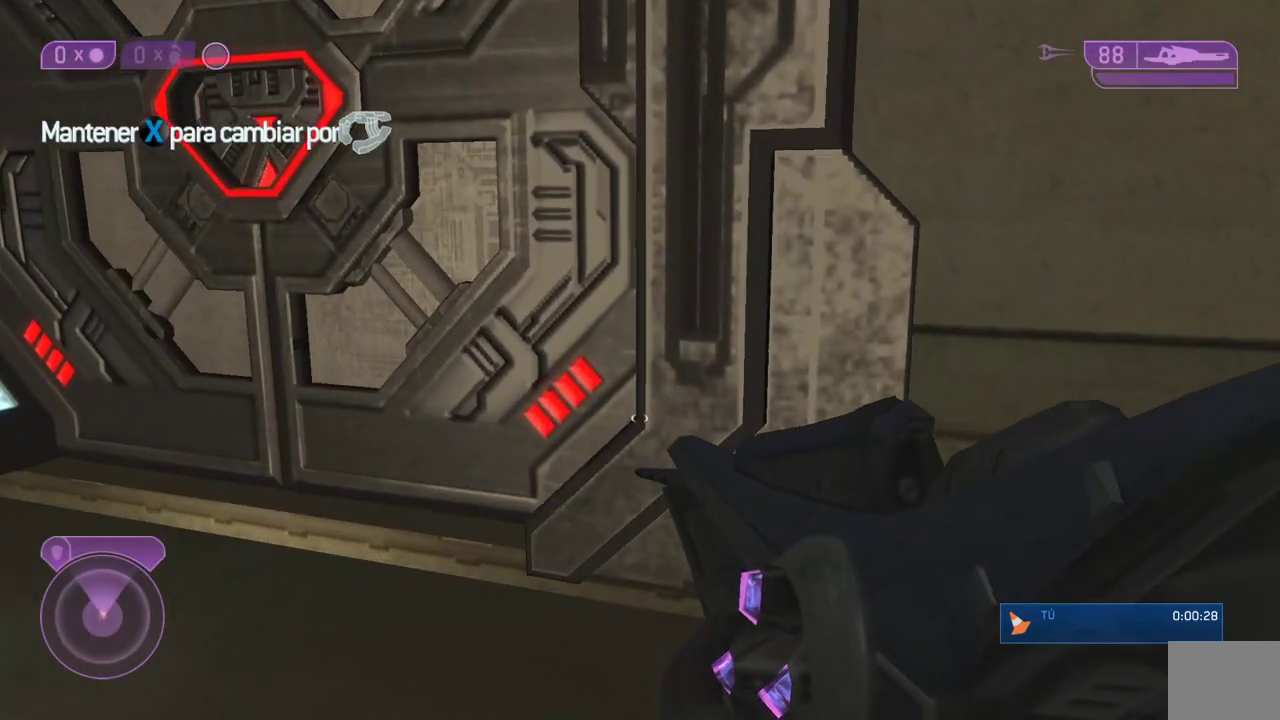
Gameplay with a controller (Xbox layout); each line is a JSON object with the inputs held at the frame after it. "events" lists button and stick changes between this image and that frame as [ms after this image, input, new state], when the widget could be followed in between. Not read: left_stick.
{"buttons": [], "right_stick": "center"}
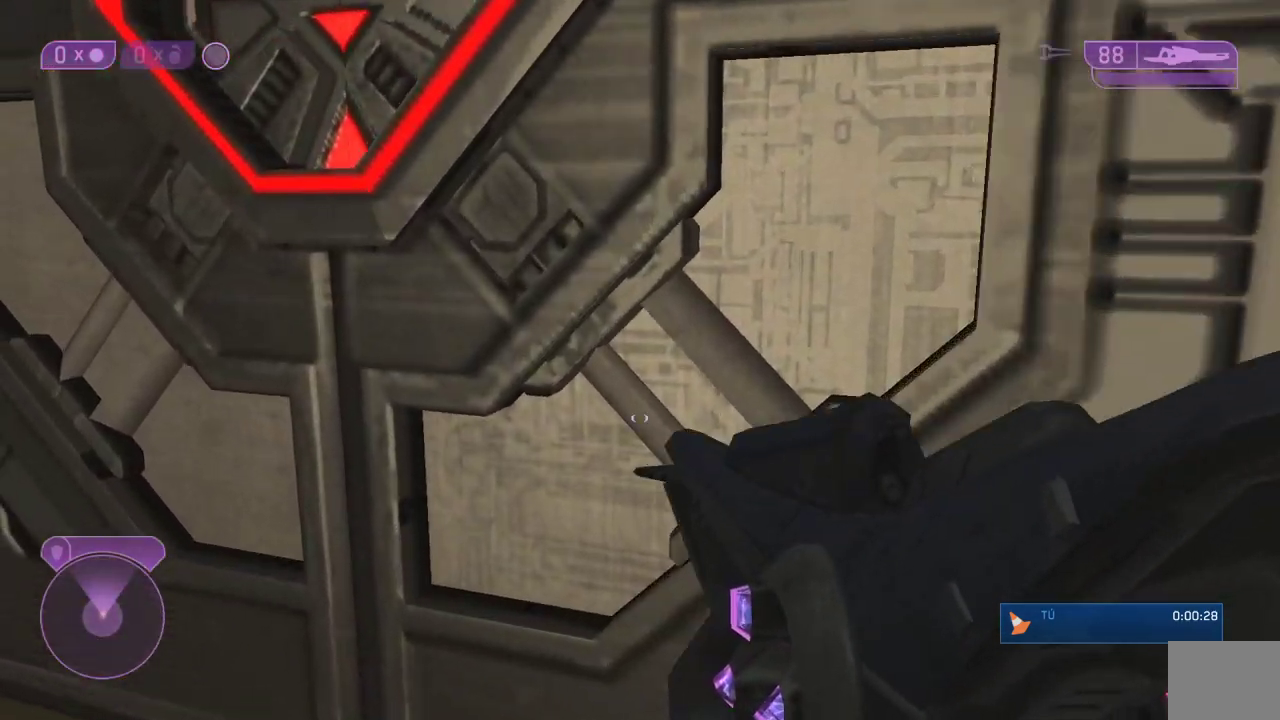
{"buttons": [], "right_stick": "center"}
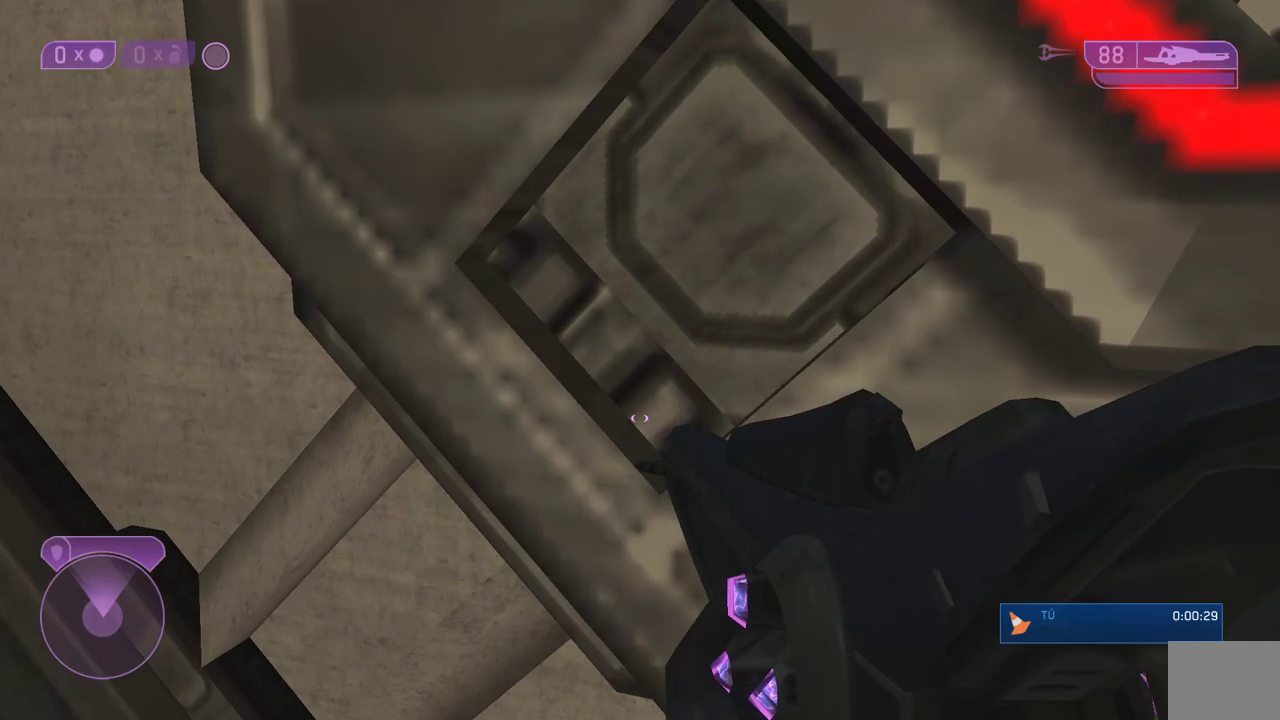
{"buttons": [], "right_stick": "center"}
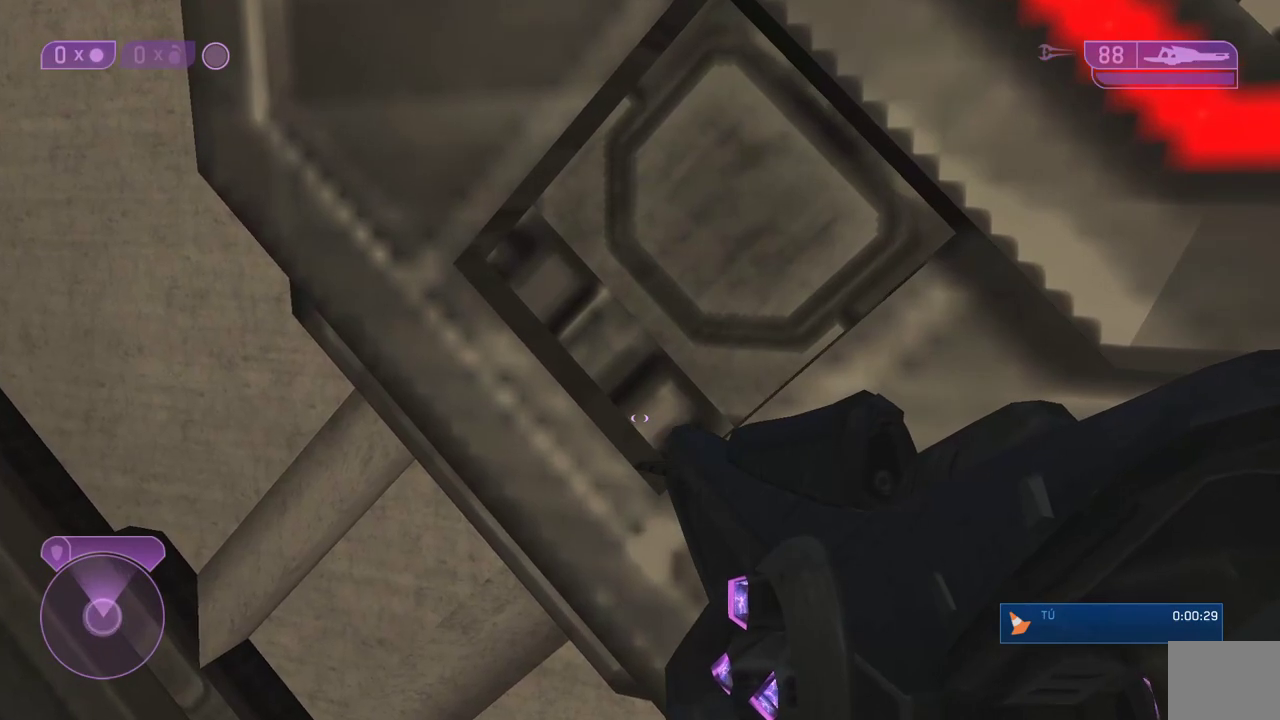
{"buttons": ["Y"], "right_stick": "center", "events": [[433, "Y", "down"]]}
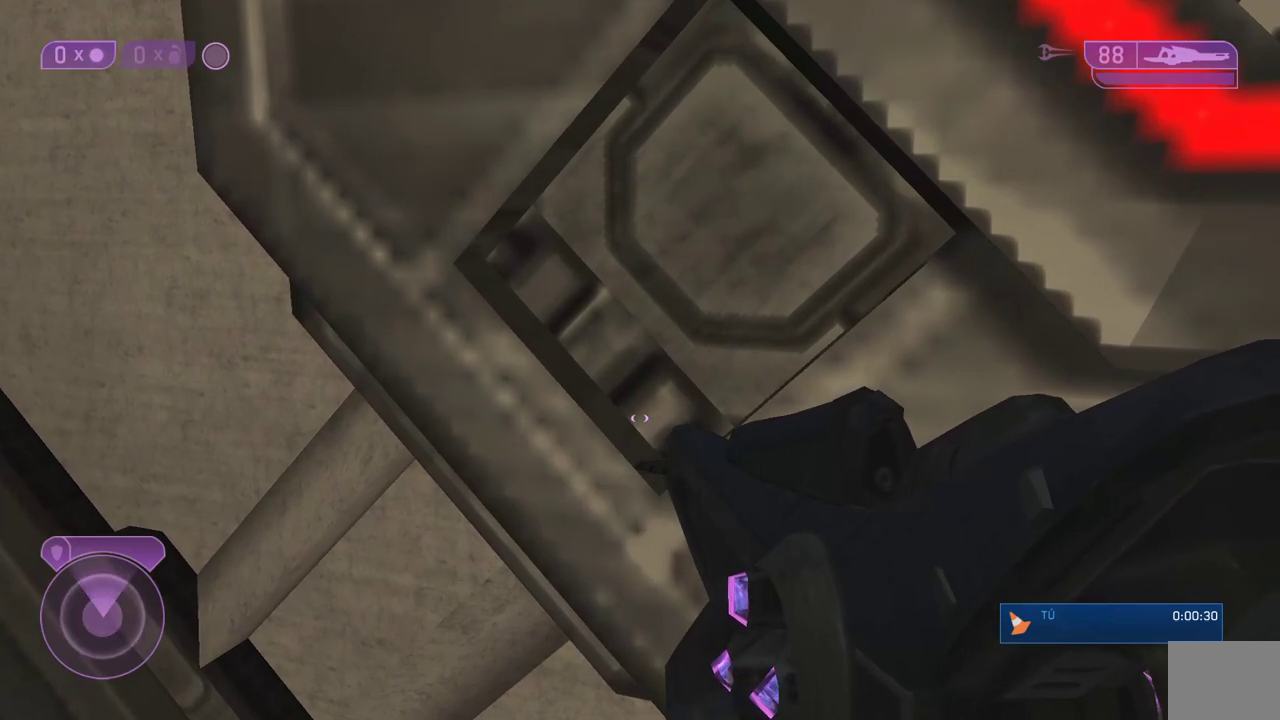
{"buttons": [], "right_stick": "left", "events": [[33, "Y", "up"], [233, "right_stick", "left"]]}
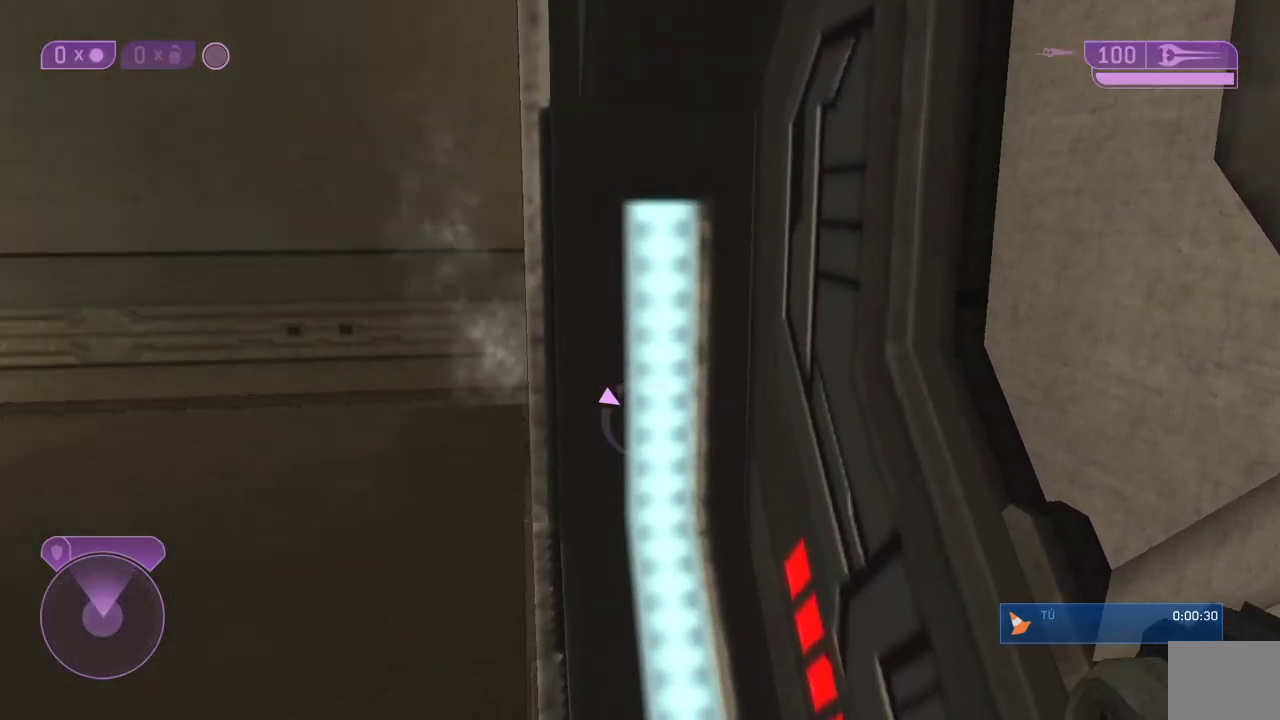
{"buttons": [], "right_stick": "center", "events": [[117, "right_stick", "center"]]}
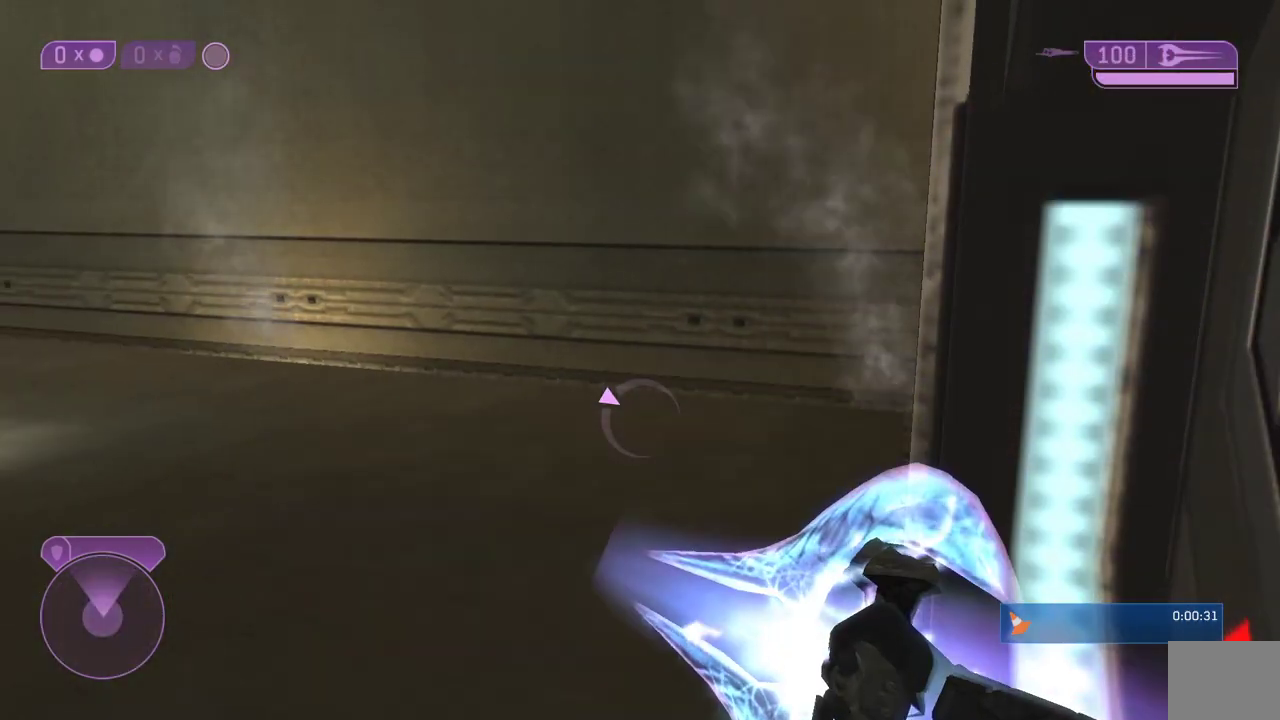
{"buttons": ["L2"], "right_stick": "right"}
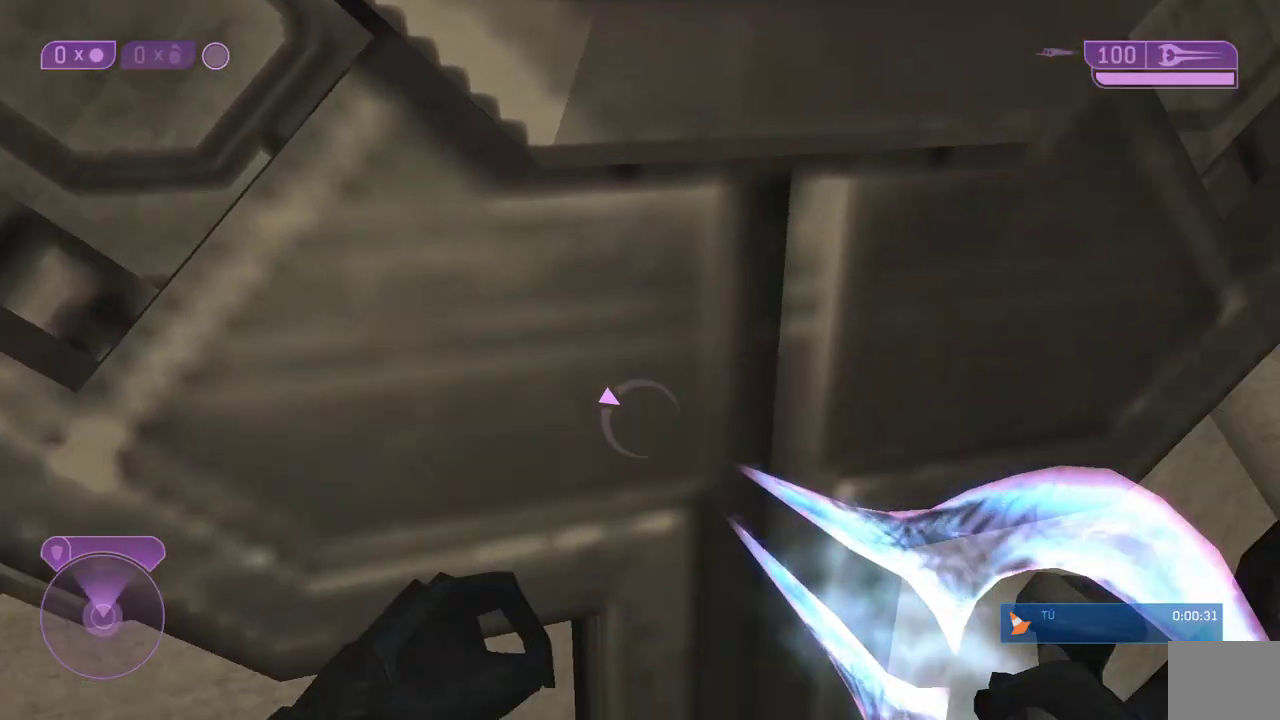
{"buttons": [], "right_stick": "center"}
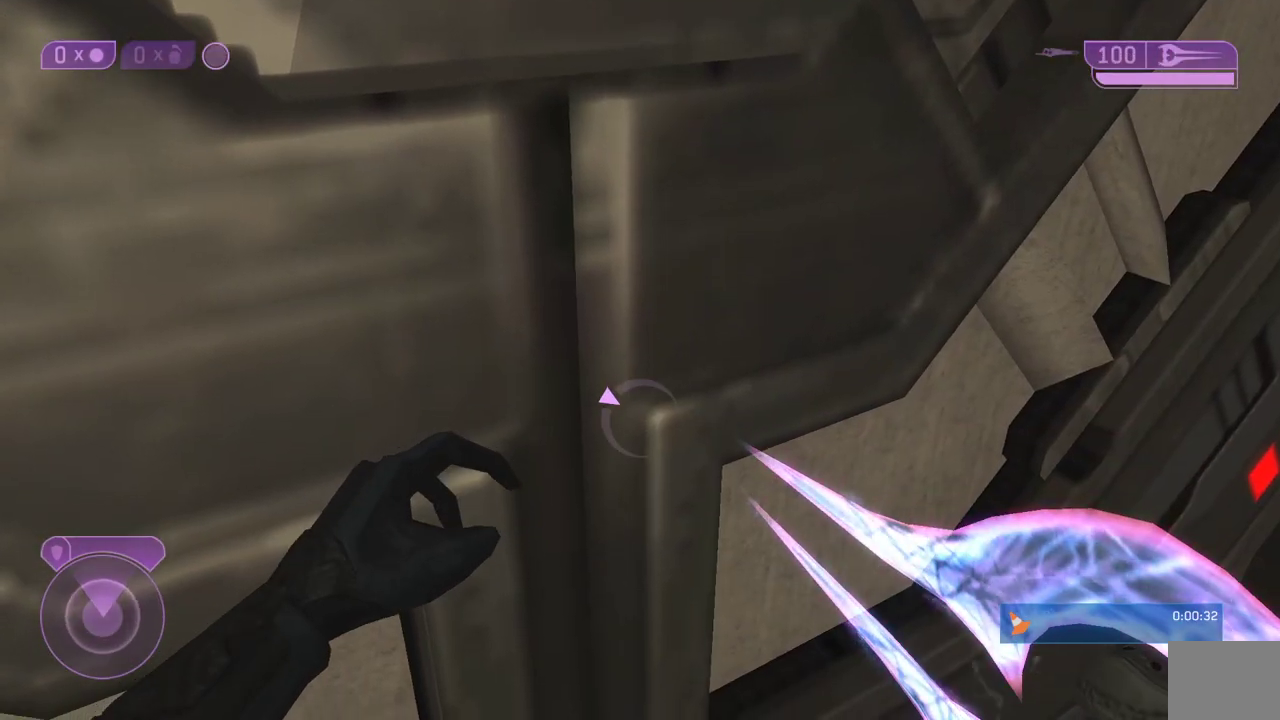
{"buttons": [], "right_stick": "right", "events": [[33, "right_stick", "right"], [167, "L2", "down"], [217, "L2", "up"]]}
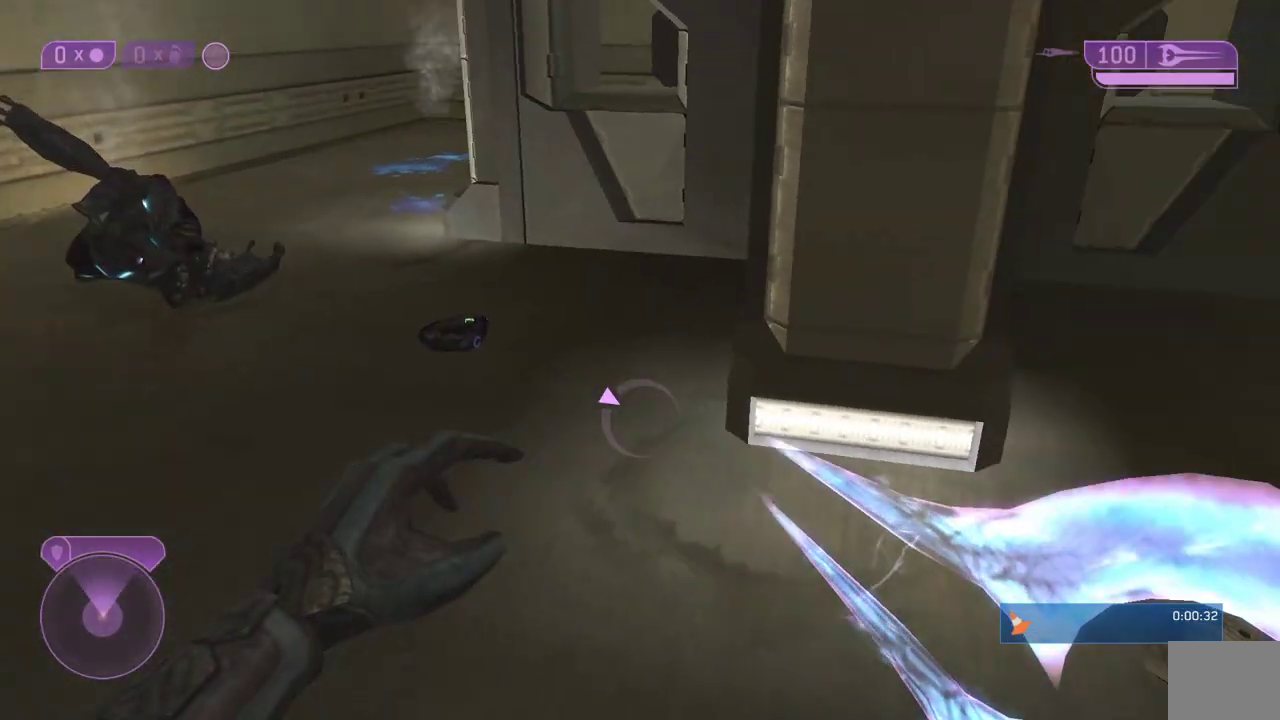
{"buttons": [], "right_stick": "left"}
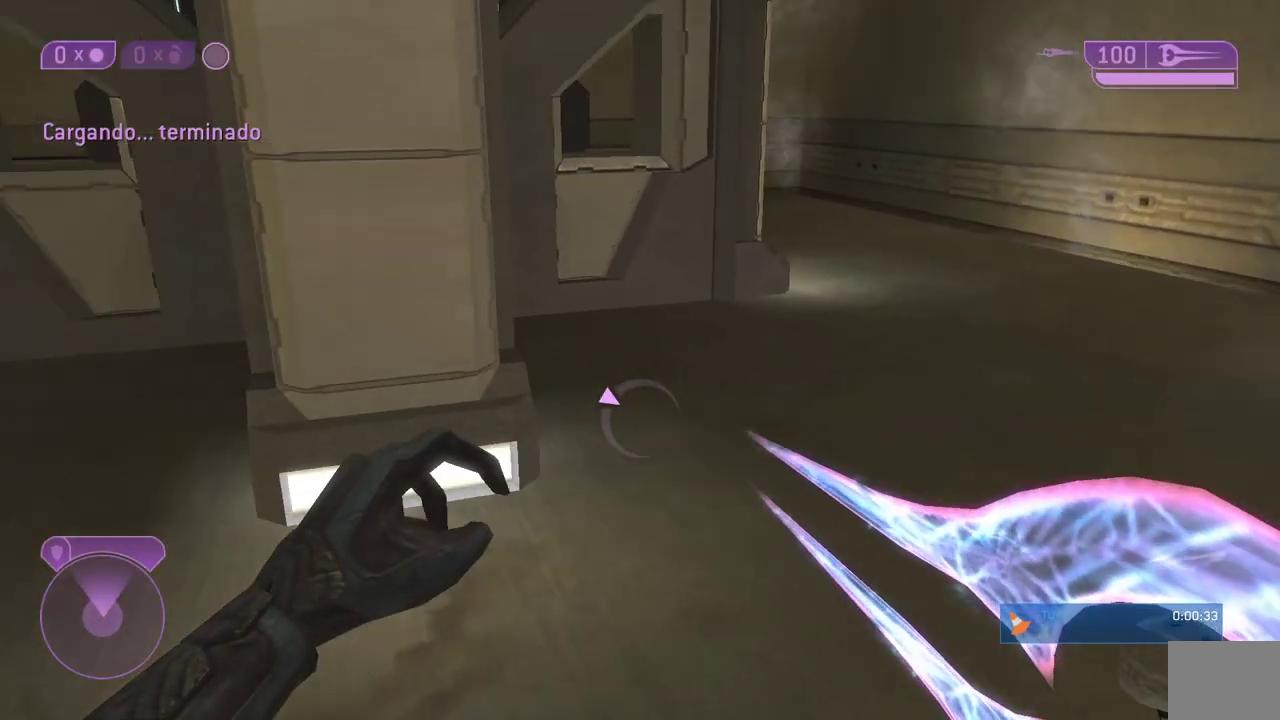
{"buttons": [], "right_stick": "left"}
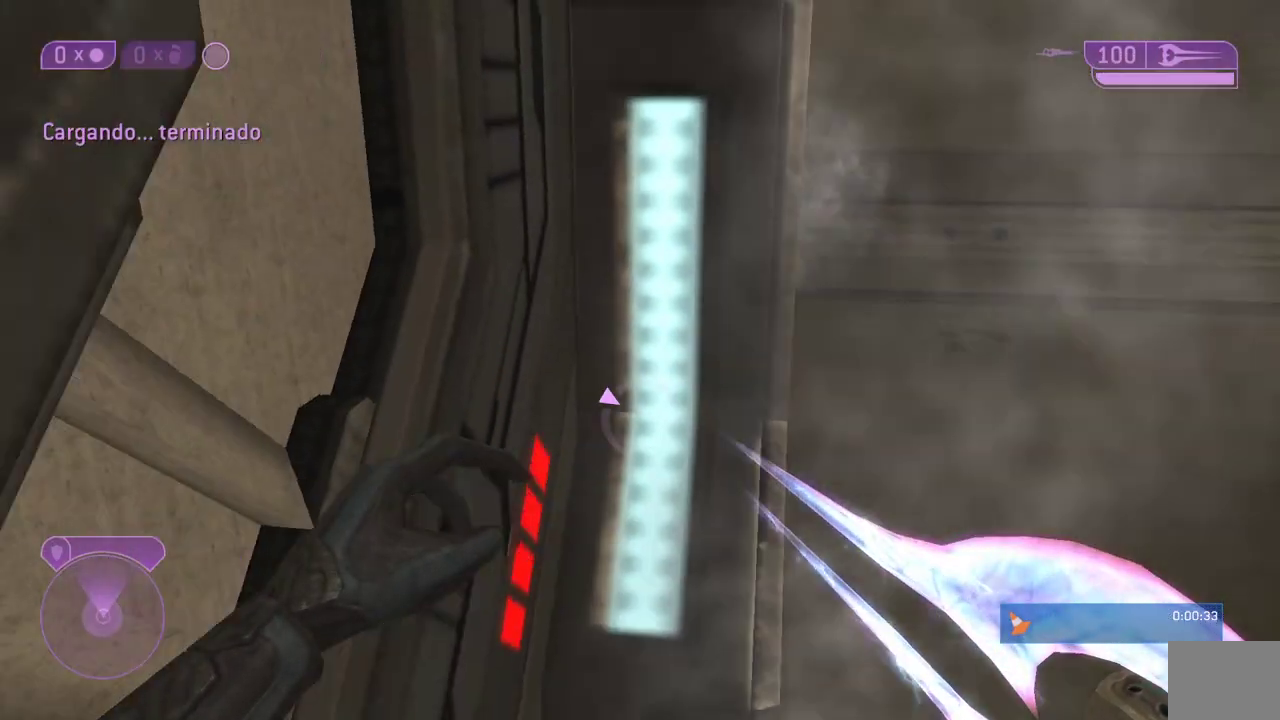
{"buttons": [], "right_stick": "center", "events": [[117, "right_stick", "center"], [267, "right_stick", "left"], [467, "right_stick", "center"]]}
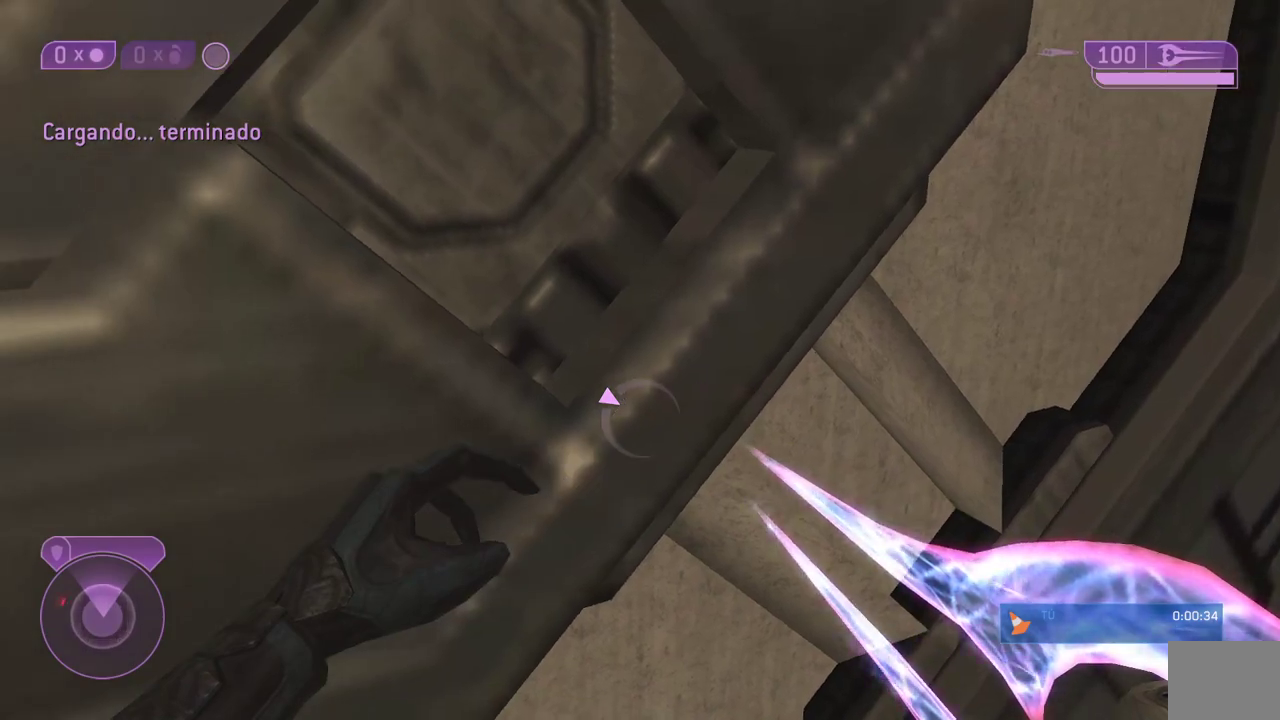
{"buttons": ["L3"], "right_stick": "center"}
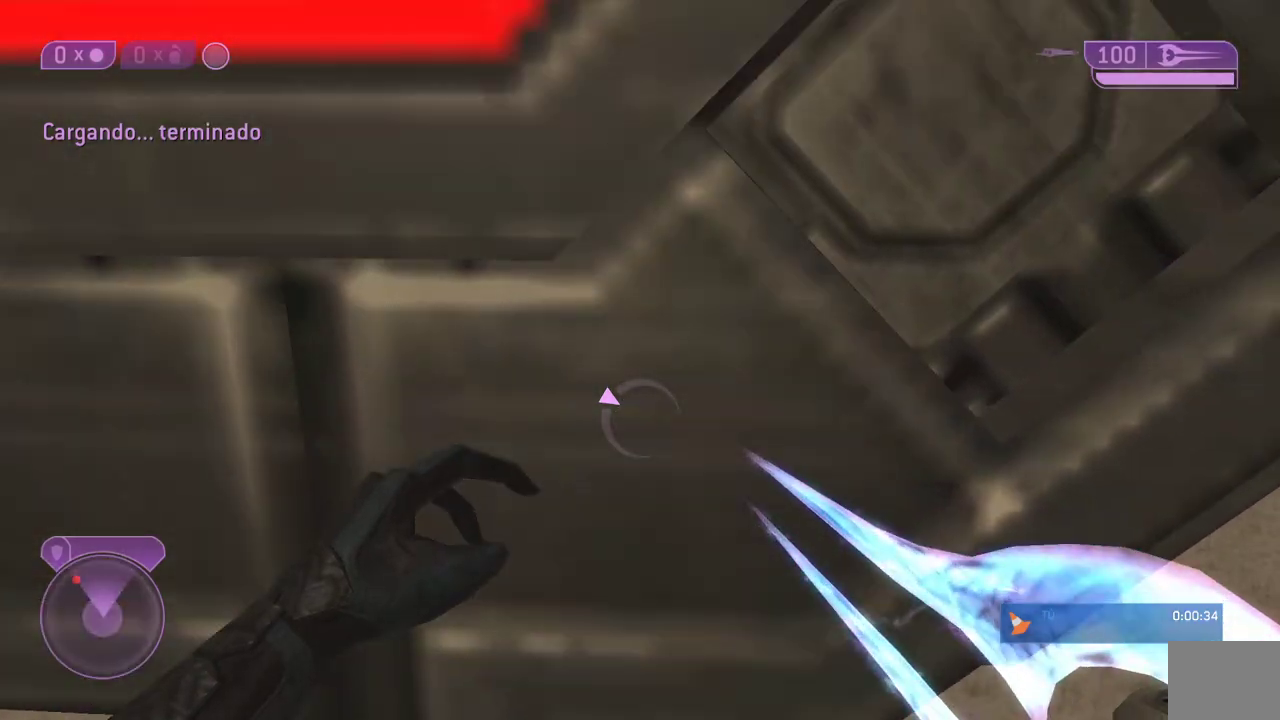
{"buttons": [], "right_stick": "center"}
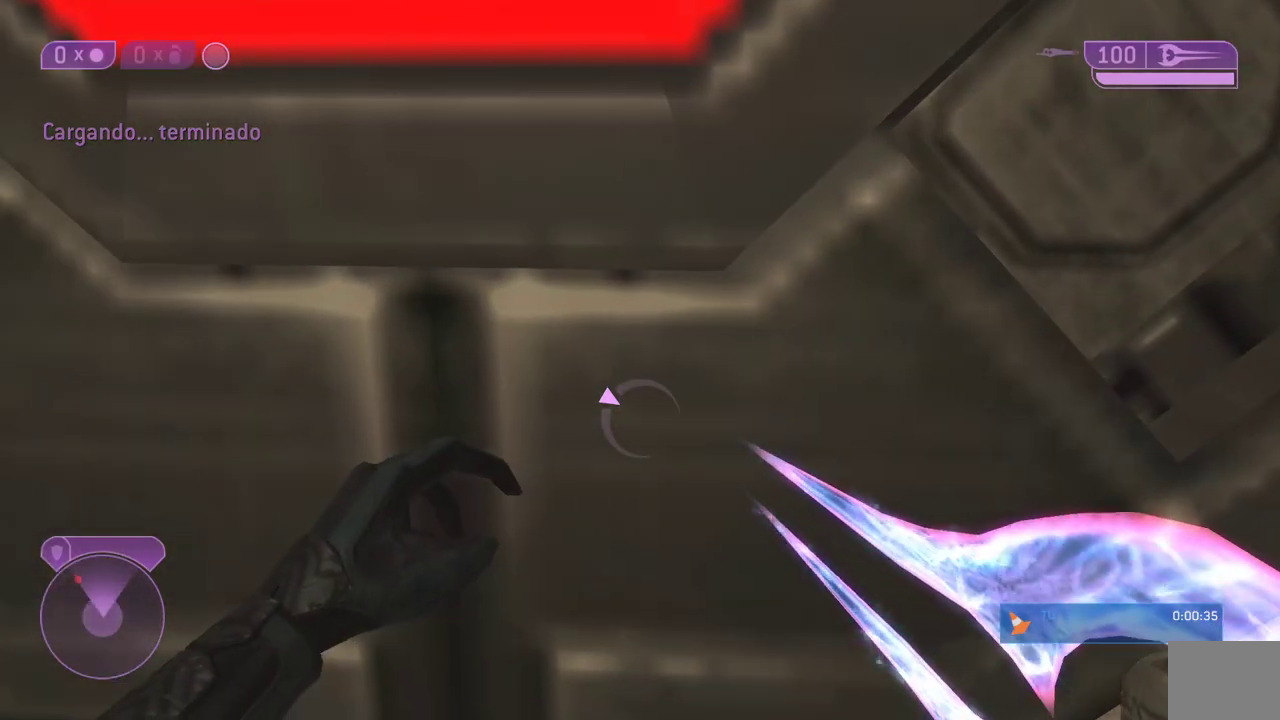
{"buttons": ["L3"], "right_stick": "center", "events": [[33, "L3", "down"], [100, "L2", "down"], [133, "L3", "up"], [183, "L1", "down"], [233, "L1", "up"], [233, "L2", "up"], [233, "L3", "down"], [350, "L3", "up"], [400, "L3", "down"]]}
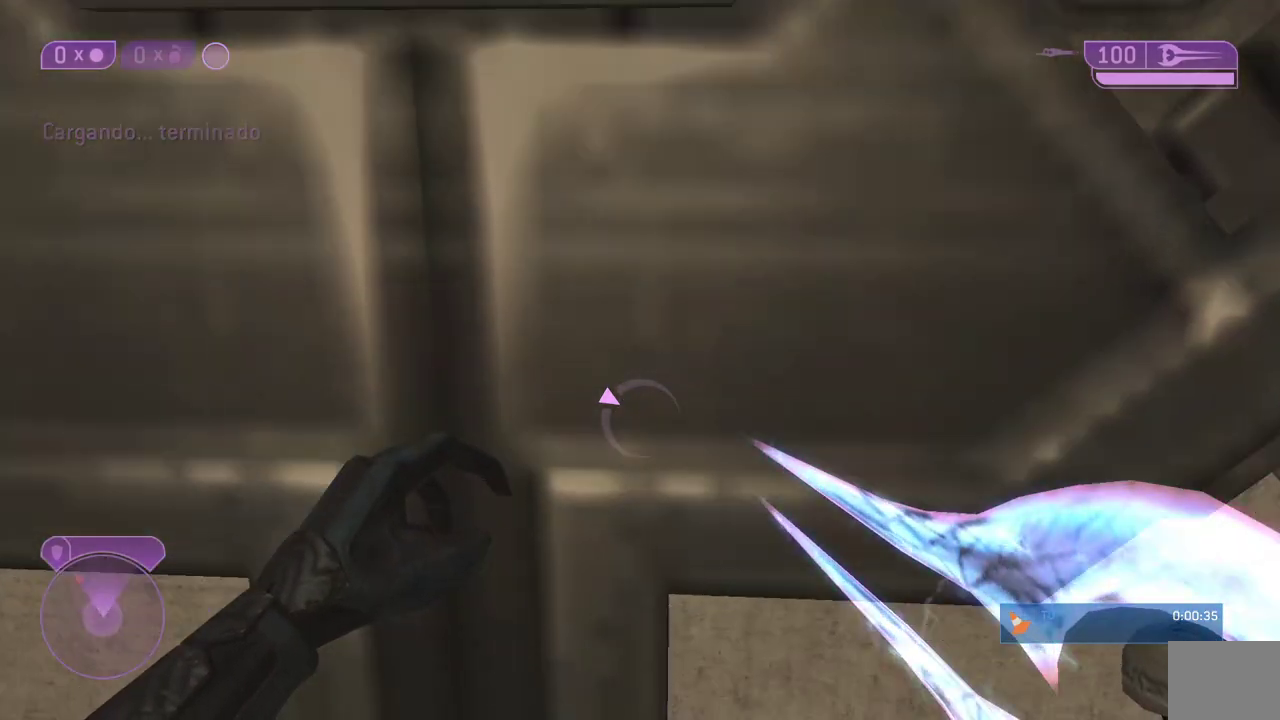
{"buttons": ["B"], "right_stick": "center", "events": [[17, "L3", "up"], [183, "L3", "down"], [250, "right_stick", "left"], [300, "L3", "up"], [300, "right_stick", "up-left"], [400, "right_stick", "center"], [483, "B", "down"]]}
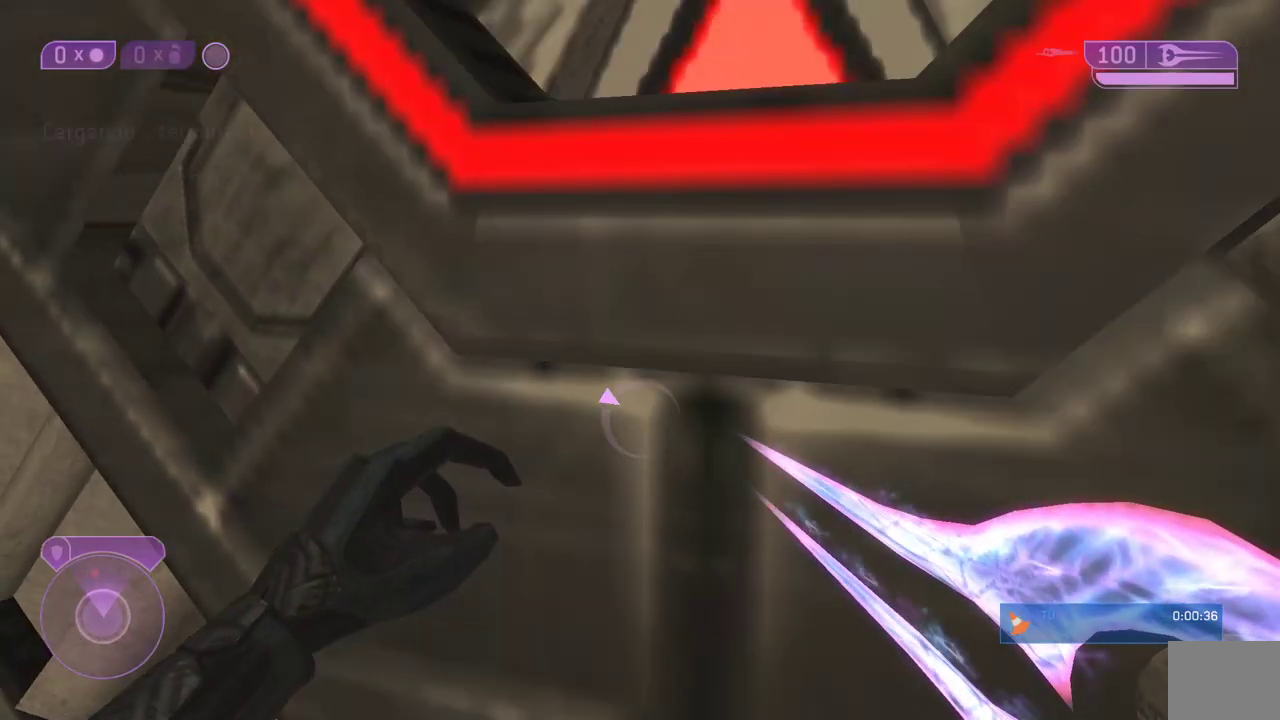
{"buttons": [], "right_stick": "center", "events": [[100, "B", "up"]]}
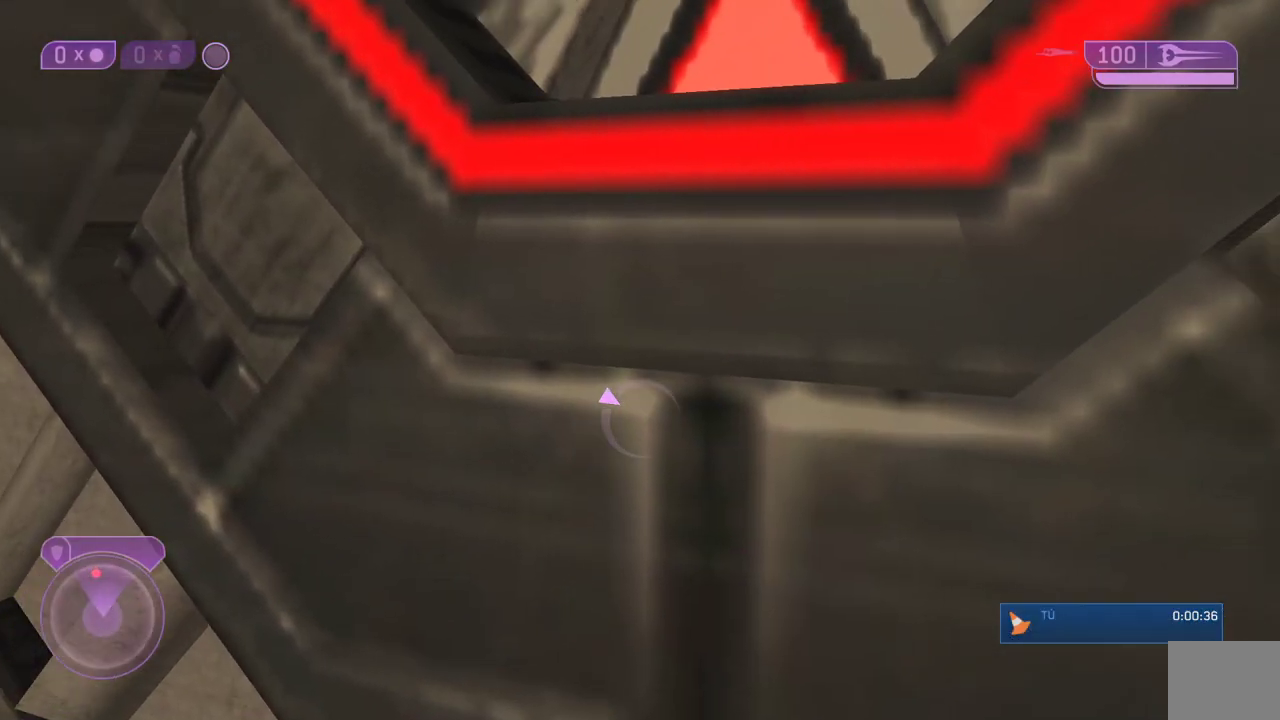
{"buttons": [], "right_stick": "center"}
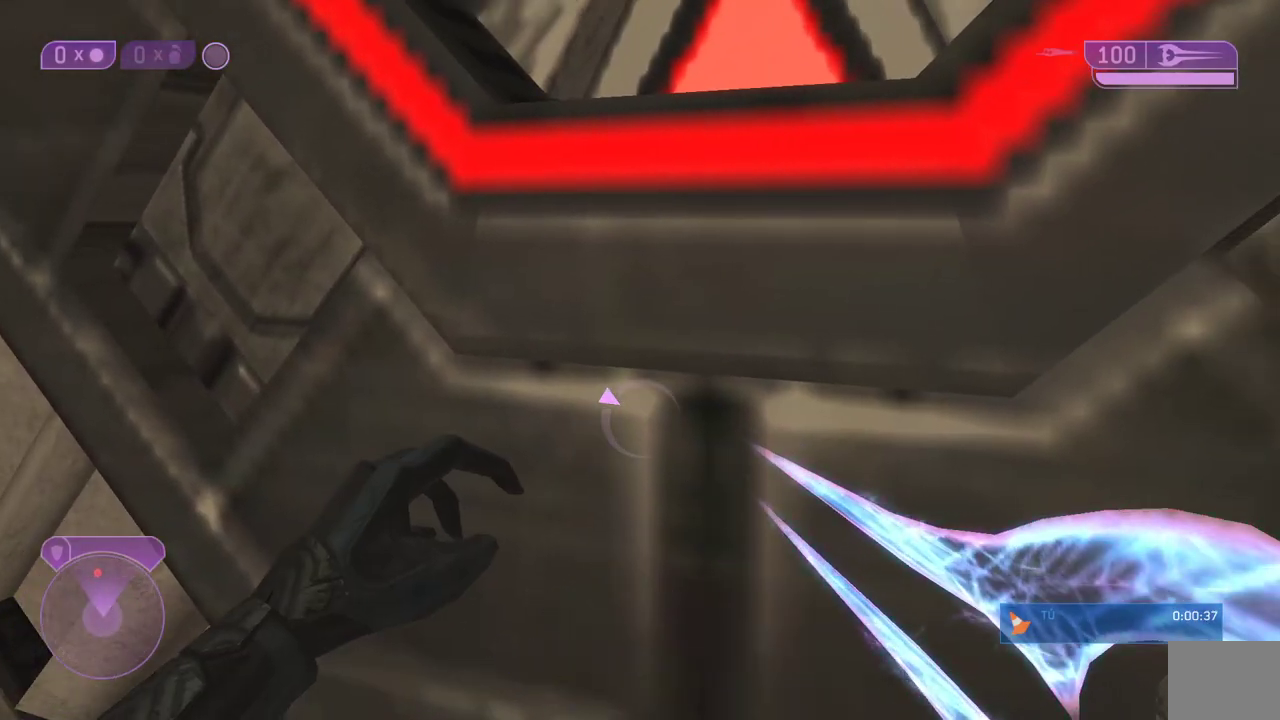
{"buttons": [], "right_stick": "center"}
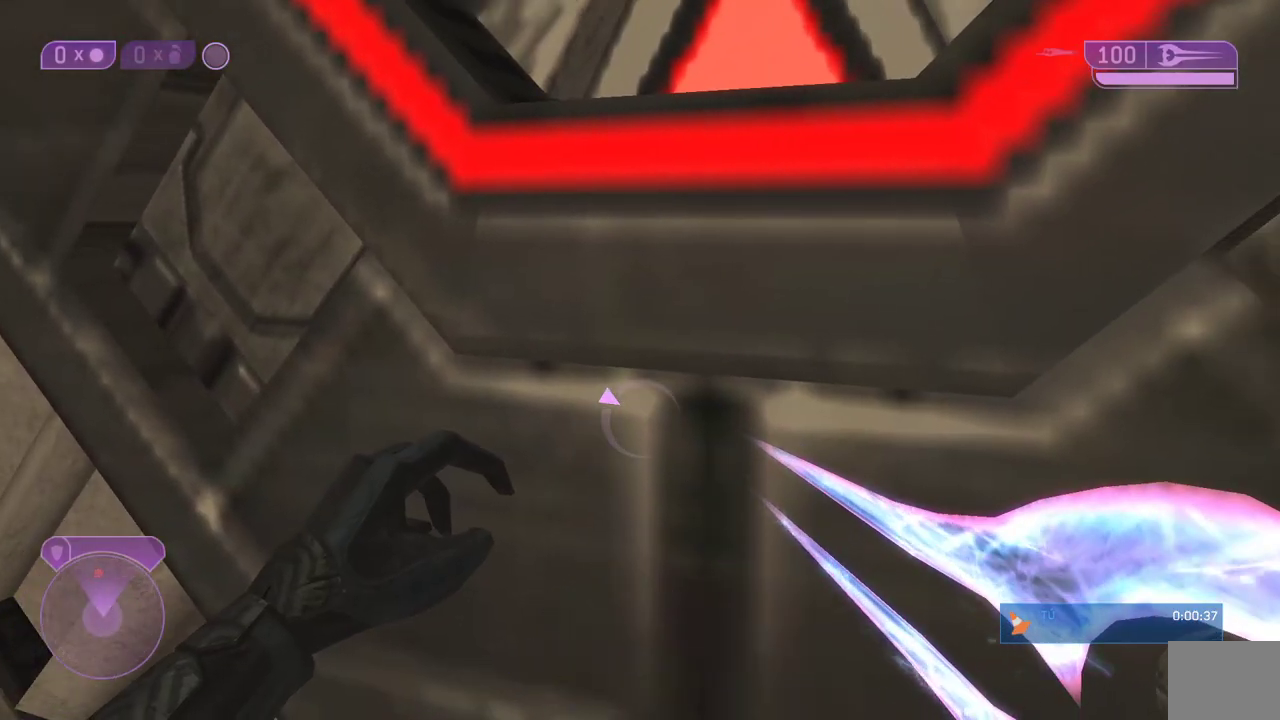
{"buttons": [], "right_stick": "center", "events": [[250, "B", "down"], [433, "B", "up"]]}
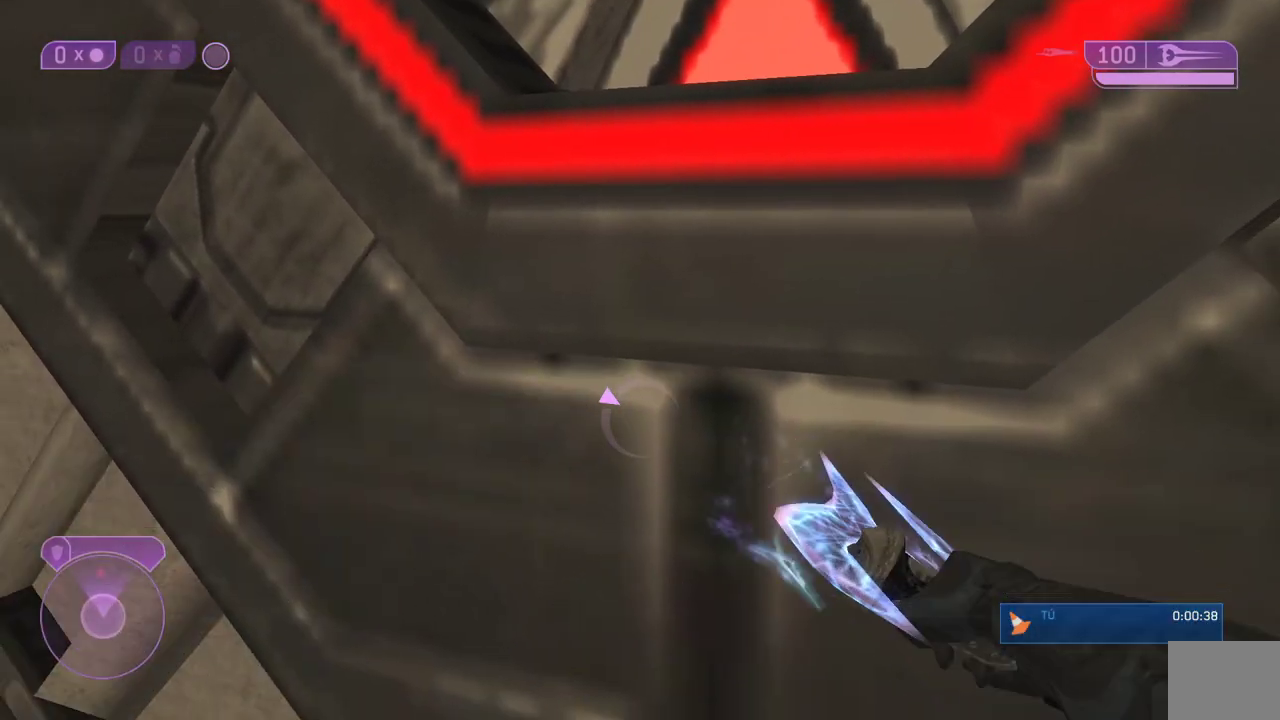
{"buttons": [], "right_stick": "center"}
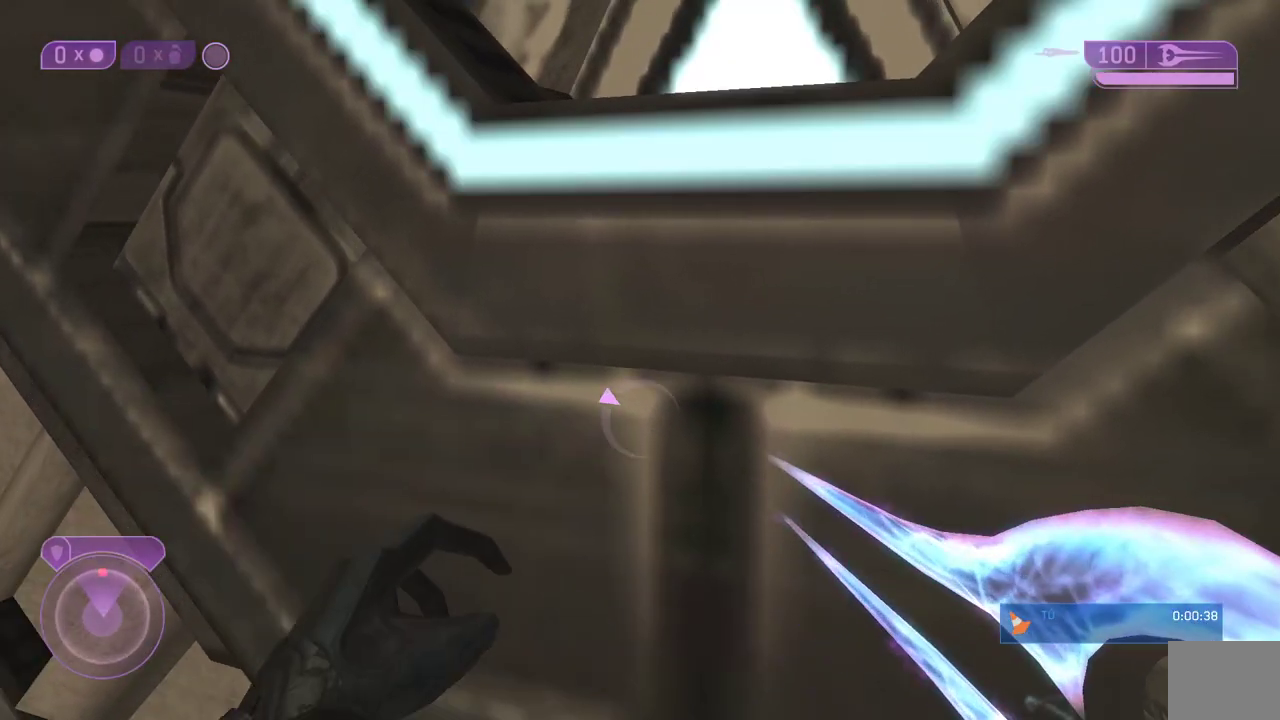
{"buttons": [], "right_stick": "center"}
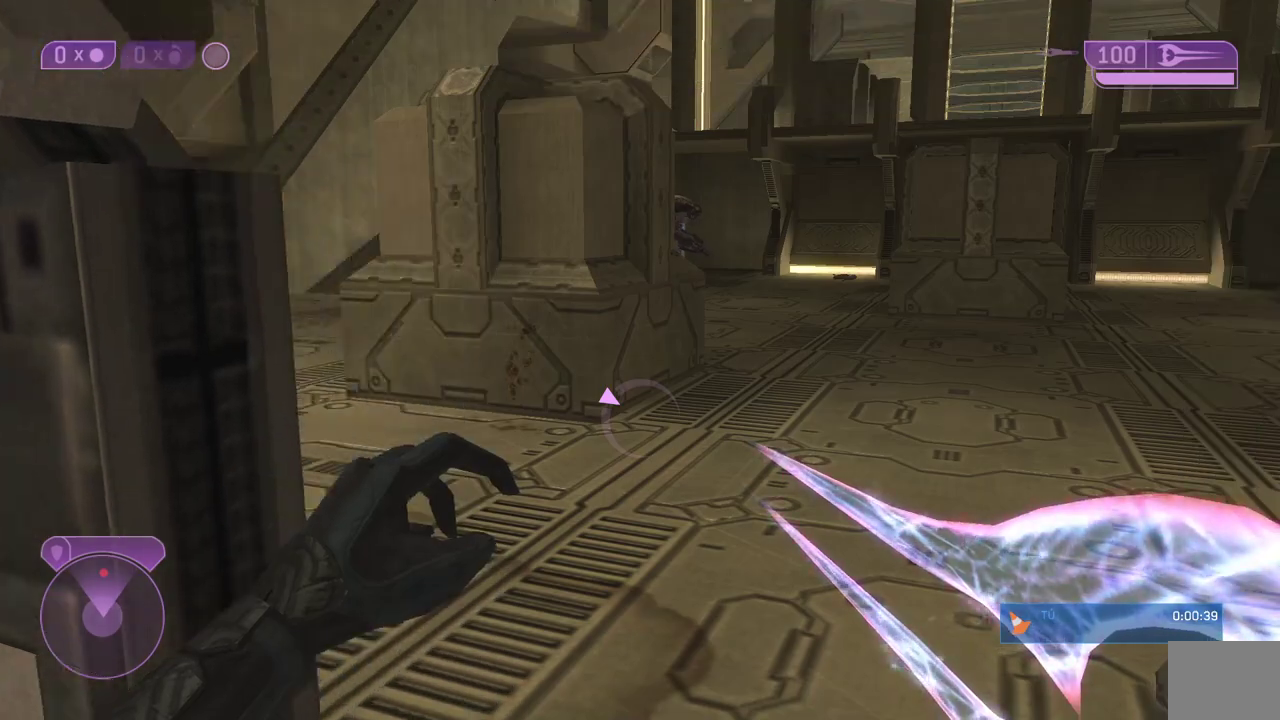
{"buttons": [], "right_stick": "up-left"}
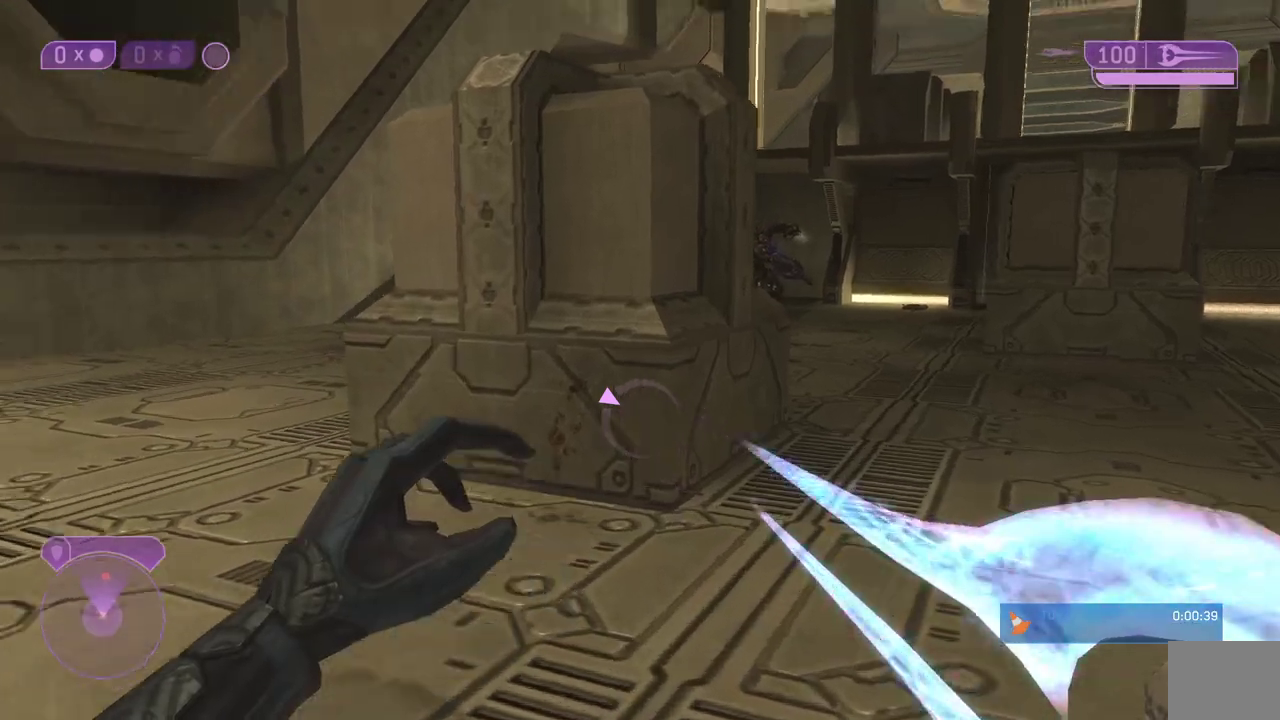
{"buttons": [], "right_stick": "center"}